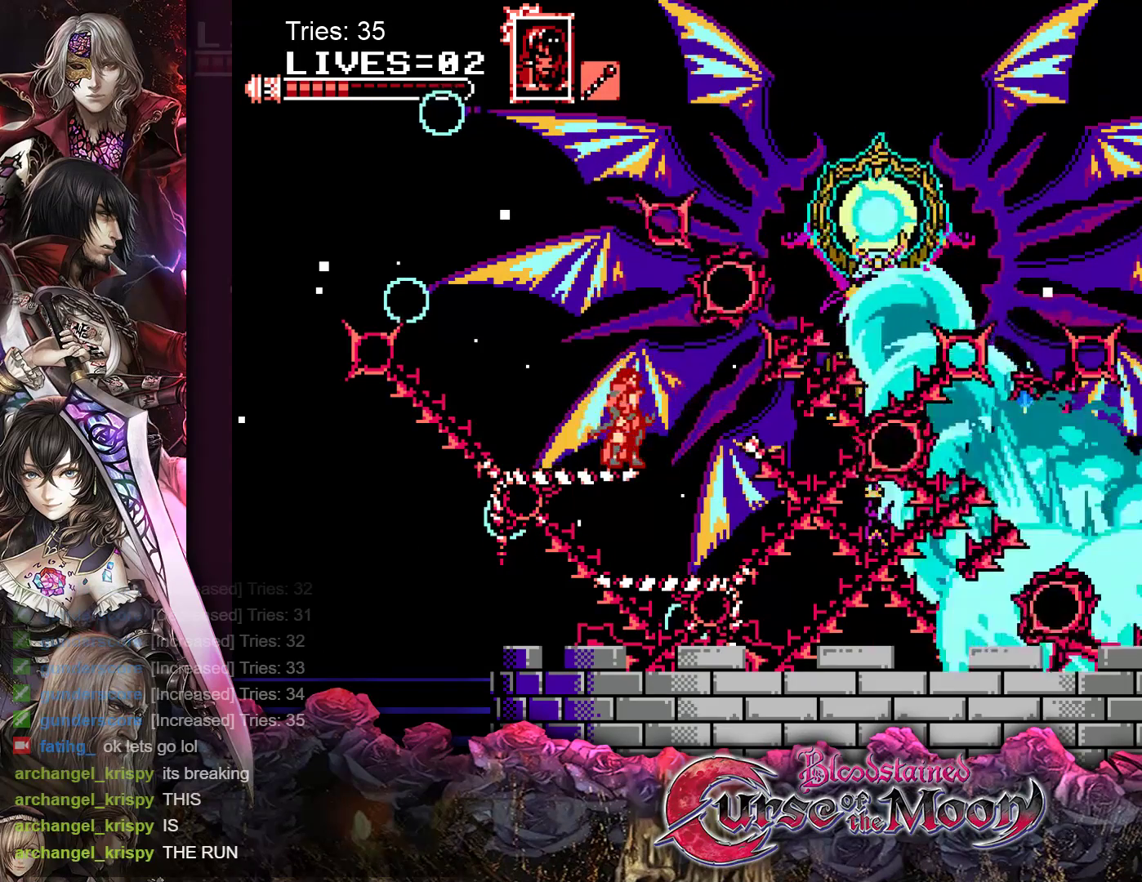
Gameplay with a controller (Nintendo layout); each line is a JSON object with the inputs held at the frame after it. "events" lists button and stick changes between this image and that frame as [ms after this image, input, new state], when the widget could be followed in between. Not read: L3 R3.
{"buttons": ["Y"], "events": []}
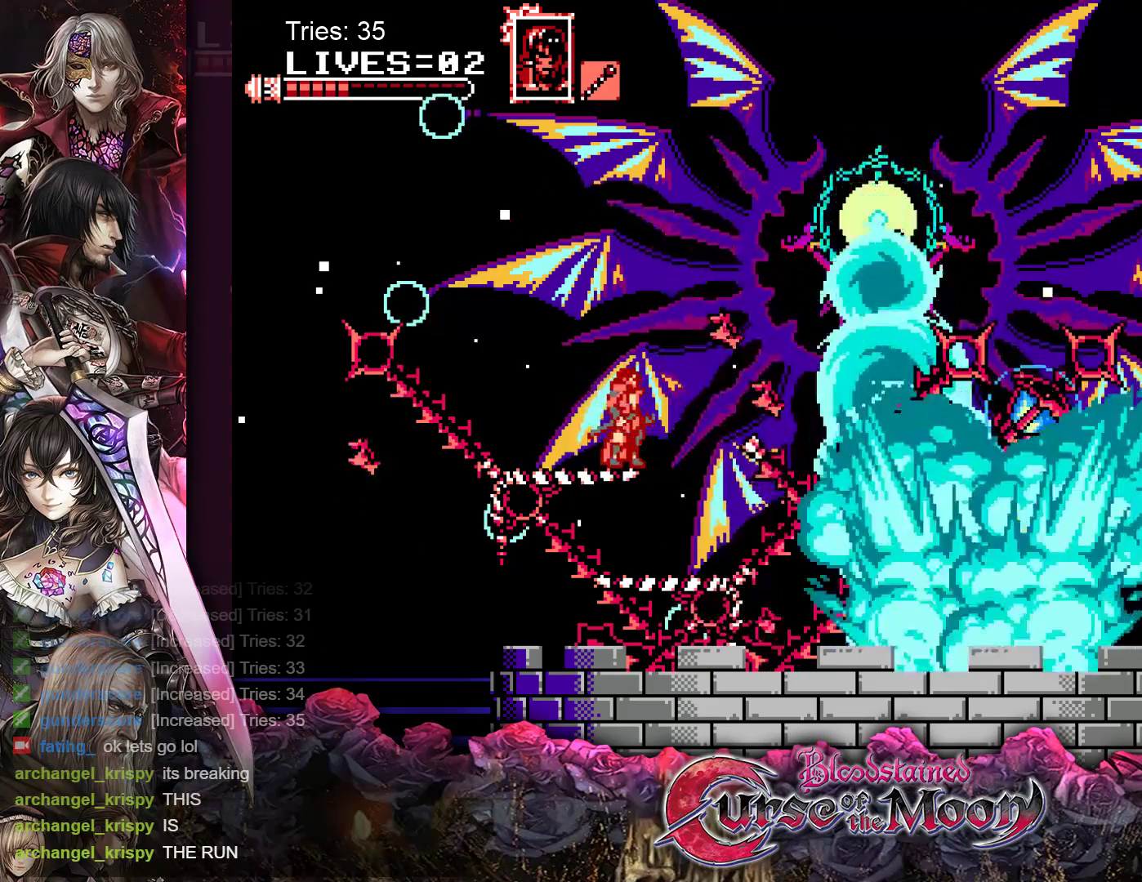
{"buttons": ["B", "Y", "DPAD_RIGHT"], "events": [[50, "B", "down"], [83, "DPAD_RIGHT", "down"], [250, "B", "up"], [433, "B", "down"]]}
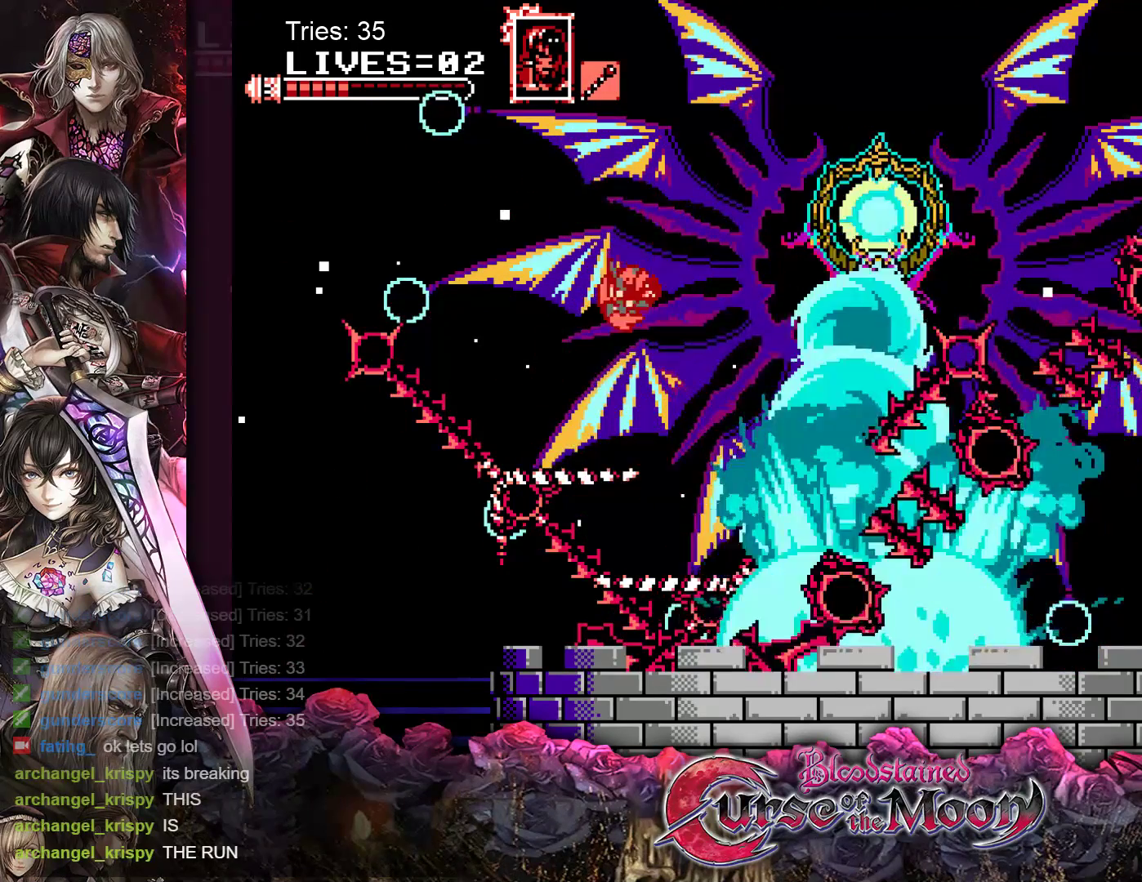
{"buttons": ["DPAD_RIGHT"], "events": [[317, "B", "up"], [350, "Y", "up"]]}
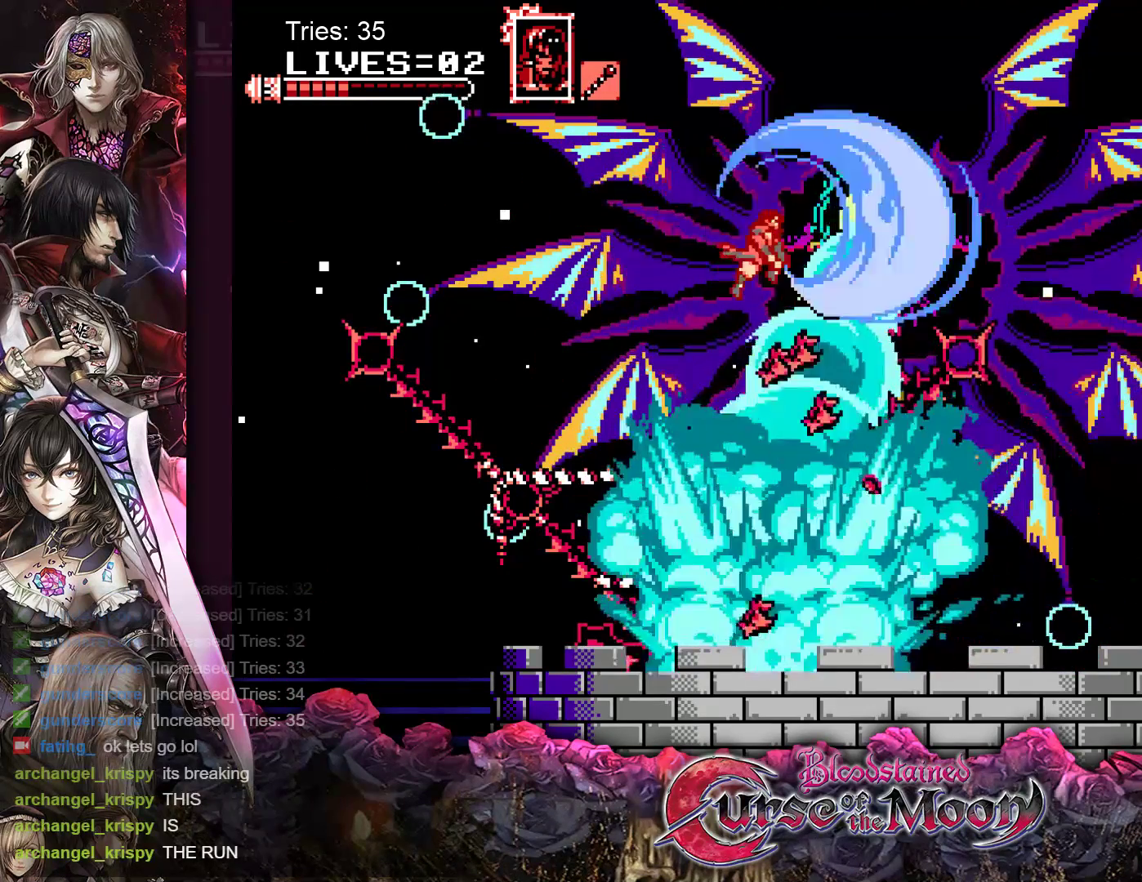
{"buttons": ["Y", "DPAD_RIGHT"], "events": [[400, "Y", "down"]]}
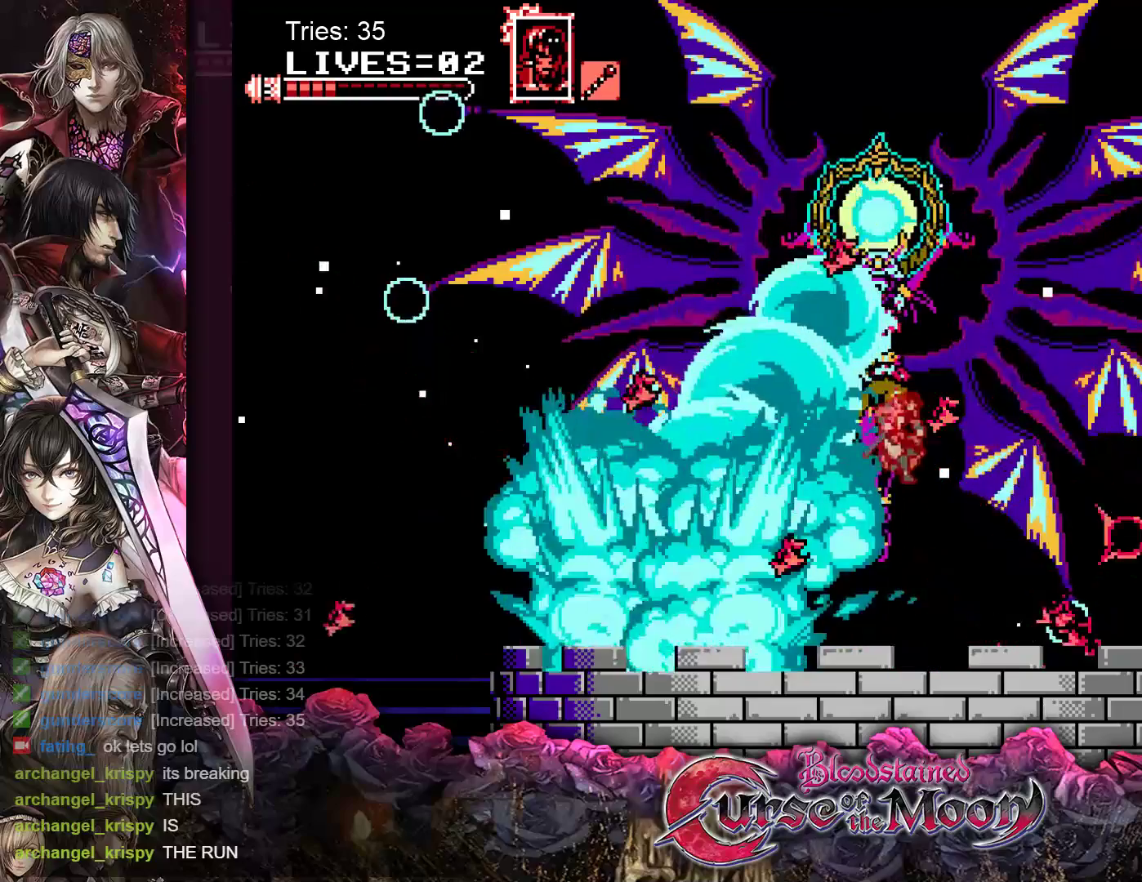
{"buttons": ["Y", "DPAD_LEFT"], "events": [[117, "DPAD_RIGHT", "up"], [467, "DPAD_LEFT", "down"]]}
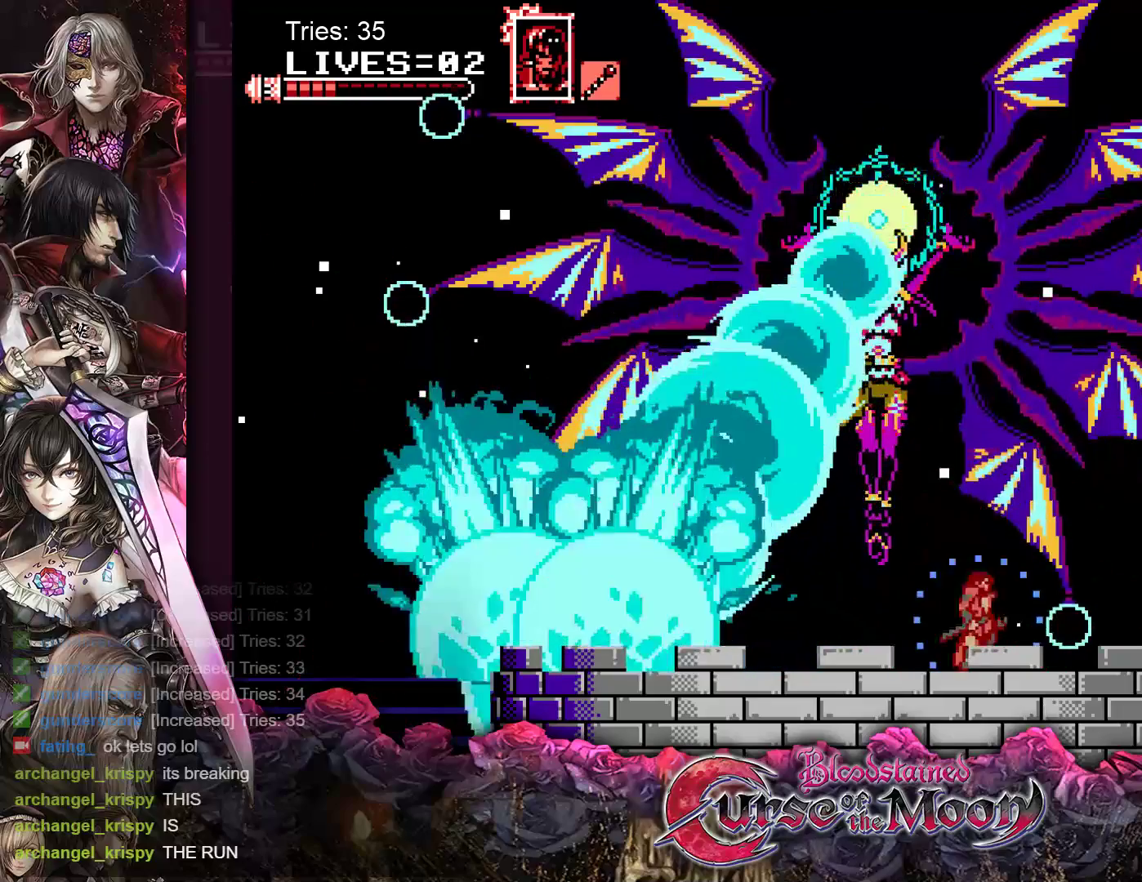
{"buttons": ["Y"], "events": [[83, "DPAD_LEFT", "up"], [267, "B", "down"], [467, "B", "up"]]}
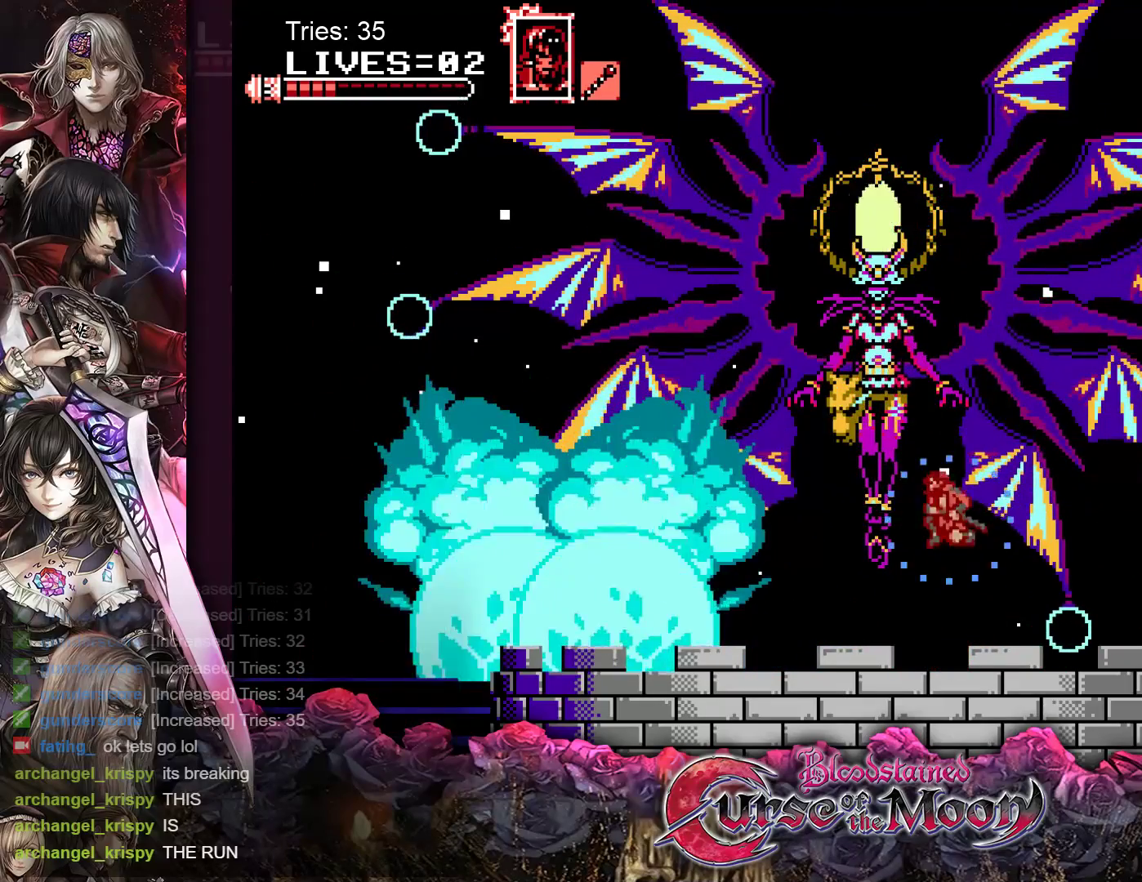
{"buttons": [], "events": [[117, "B", "down"], [433, "B", "up"], [433, "Y", "up"]]}
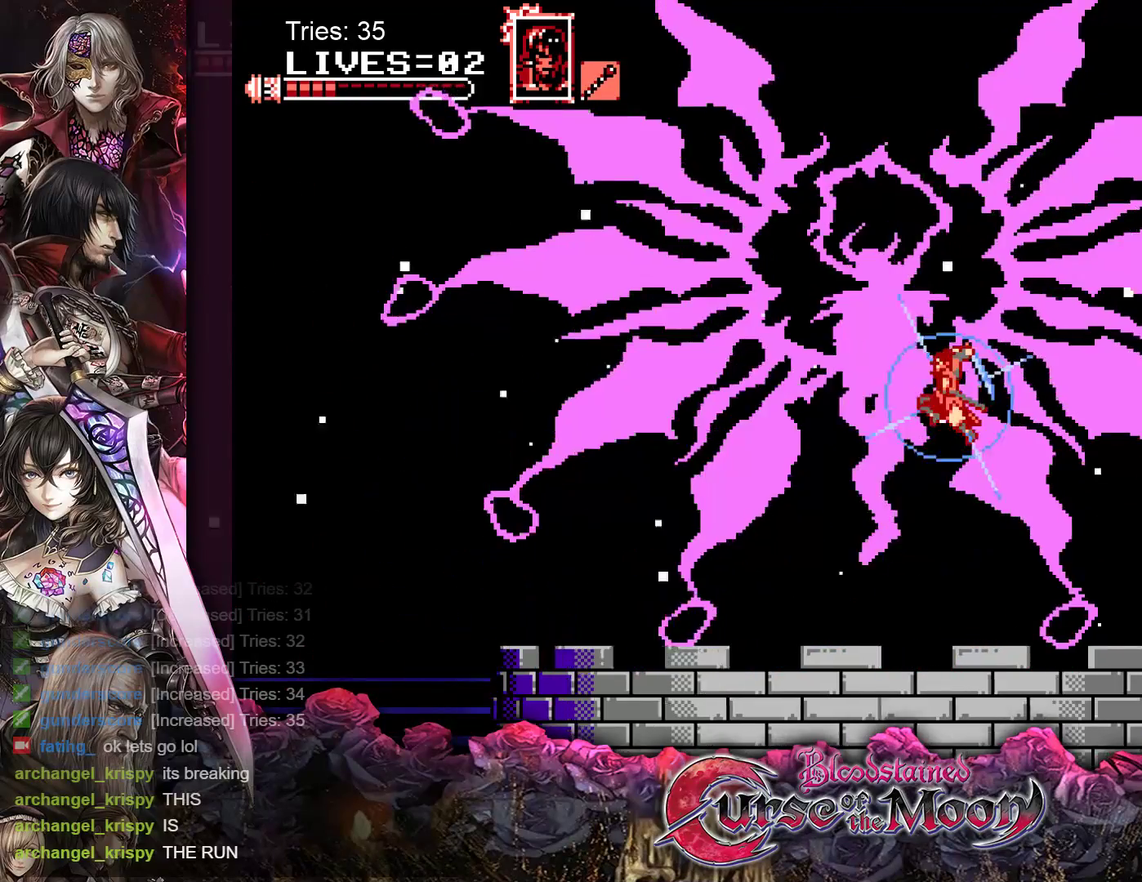
{"buttons": ["Y"], "events": [[400, "Y", "down"]]}
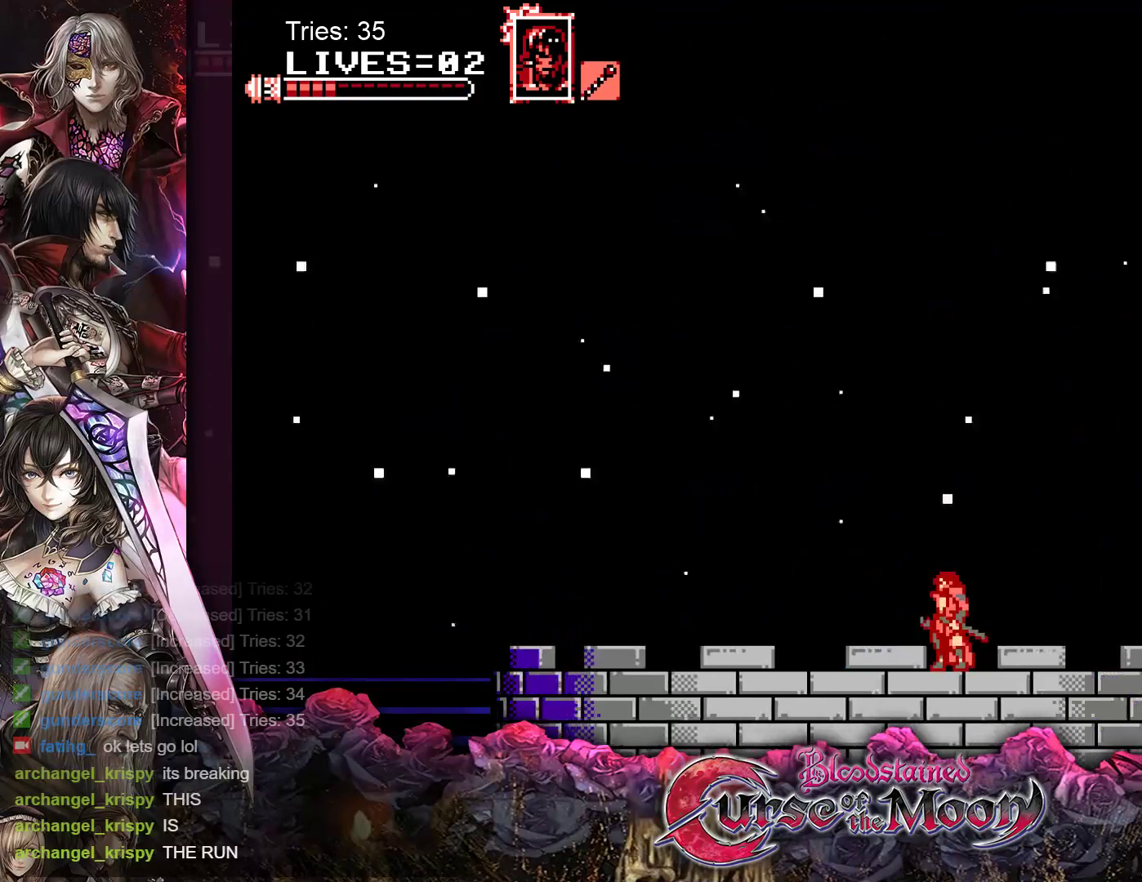
{"buttons": ["Y"], "events": []}
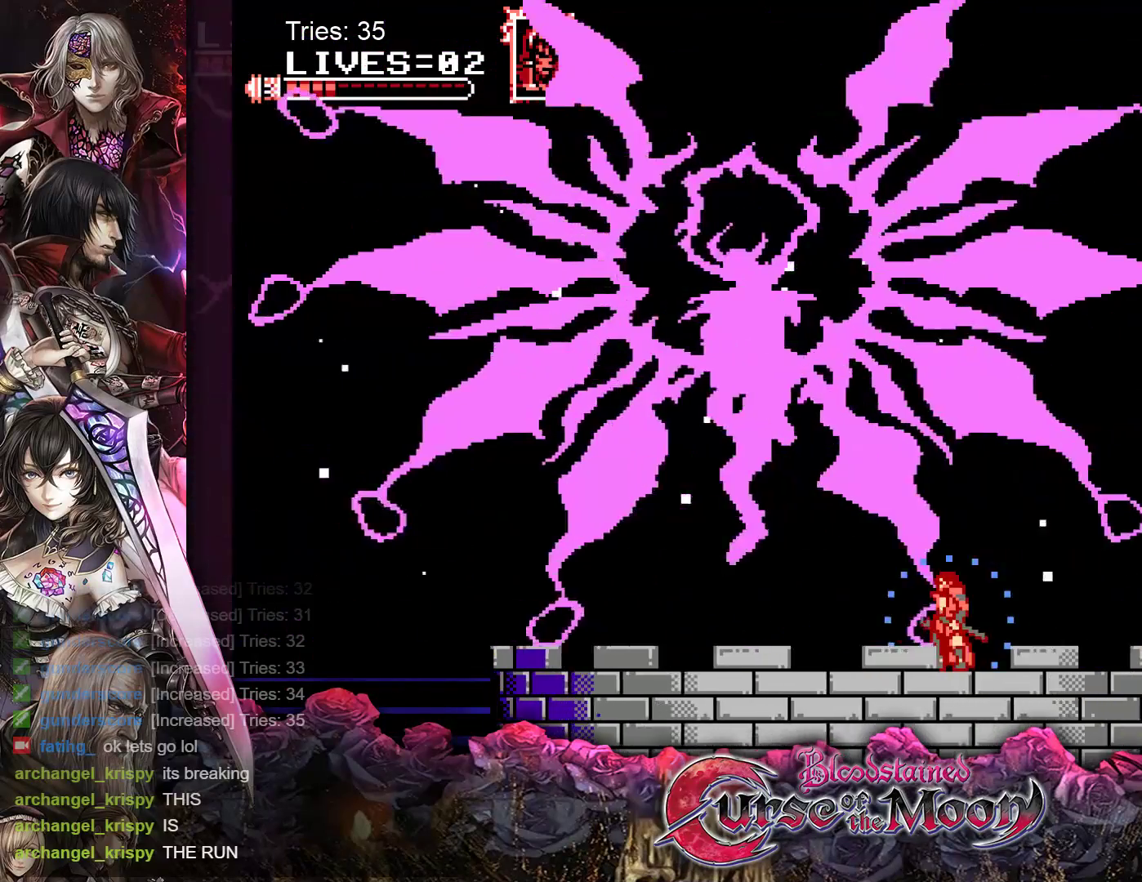
{"buttons": ["Y"], "events": []}
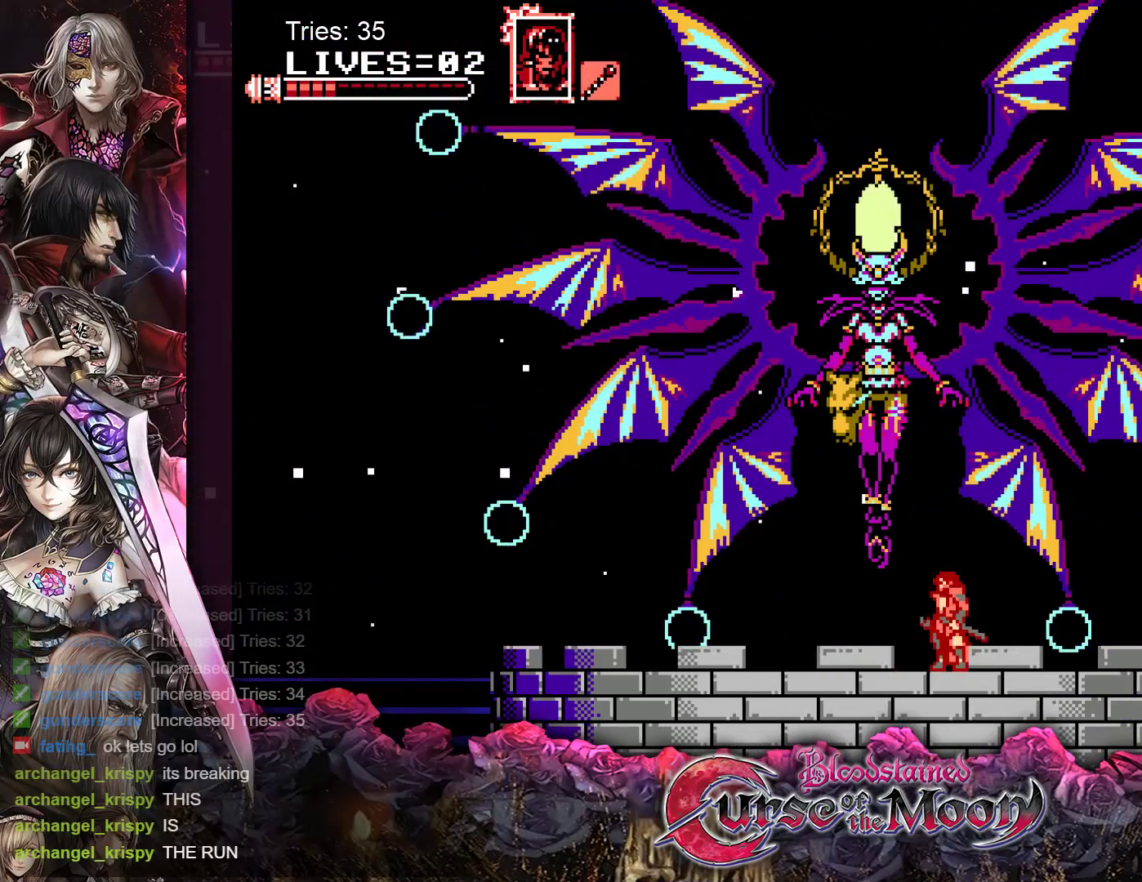
{"buttons": ["Y"], "events": [[233, "B", "down"], [433, "B", "up"]]}
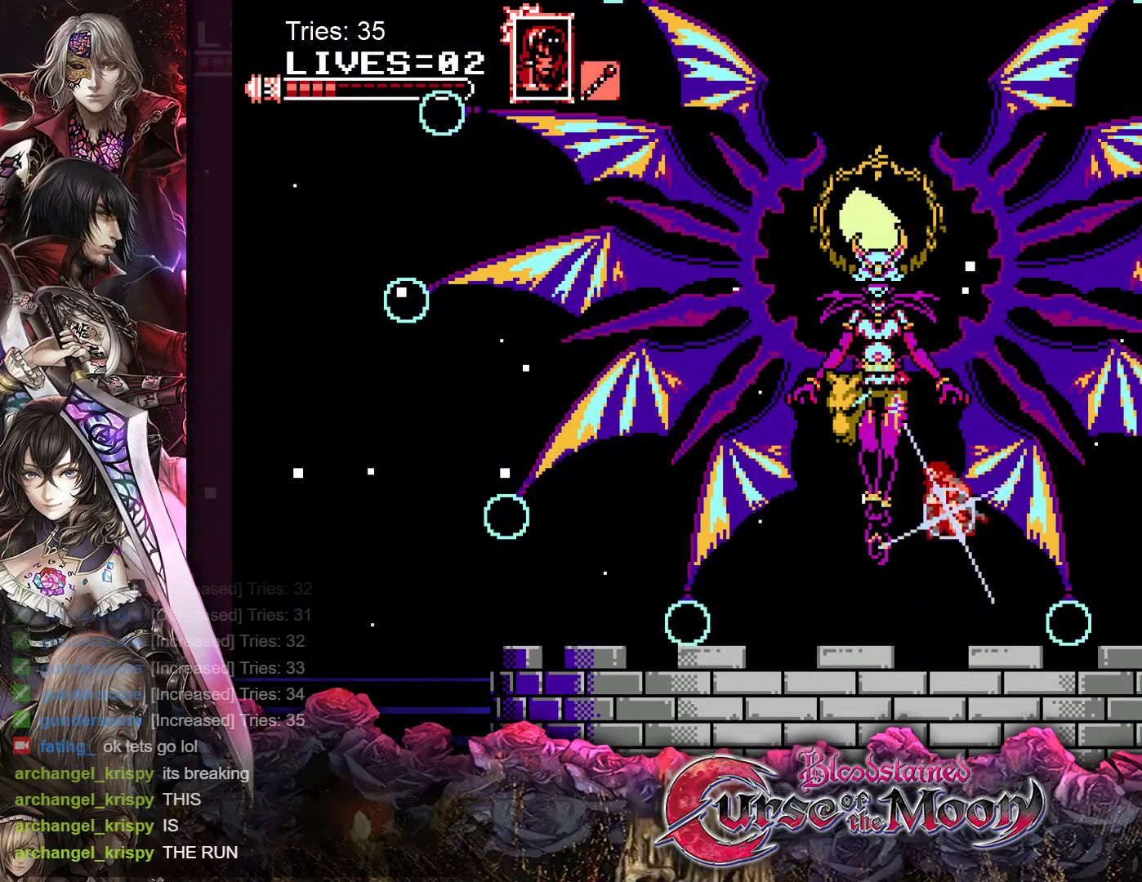
{"buttons": [], "events": [[67, "B", "down"], [250, "B", "up"], [317, "Y", "up"]]}
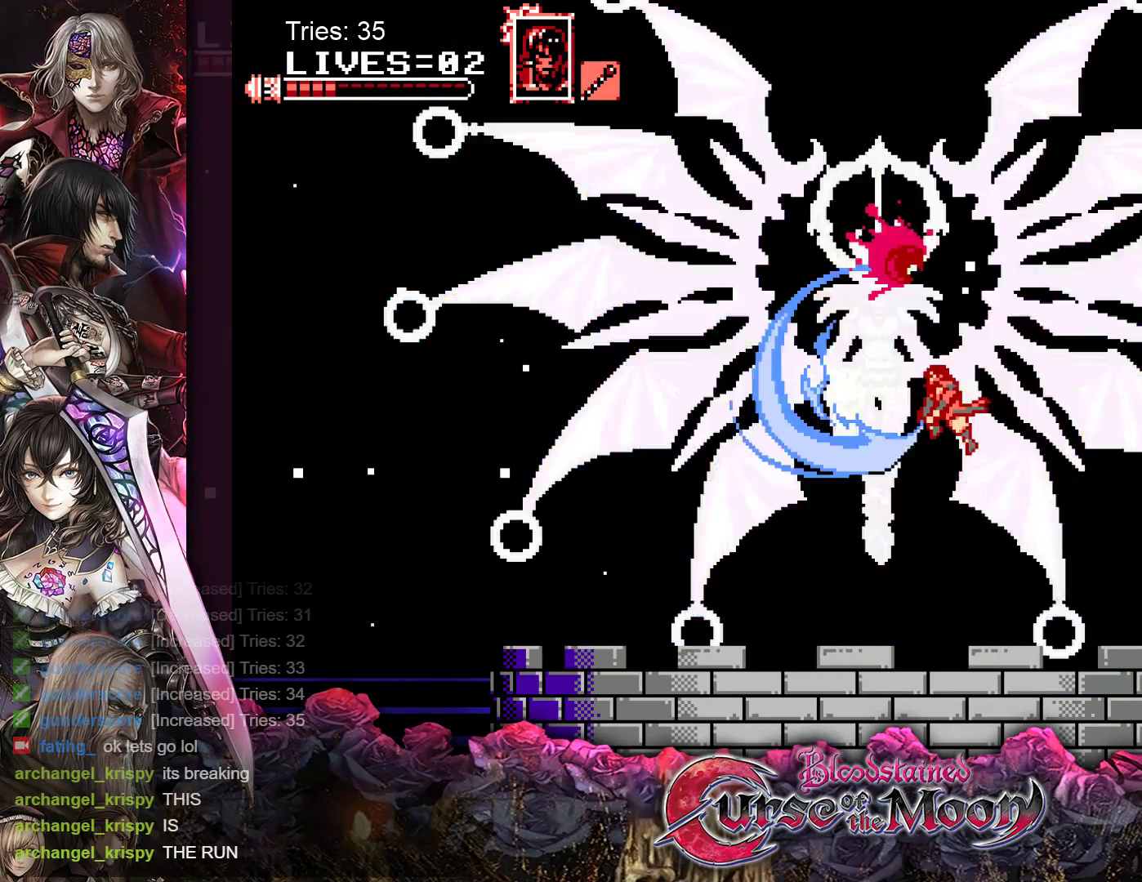
{"buttons": ["Y"], "events": [[233, "Y", "down"]]}
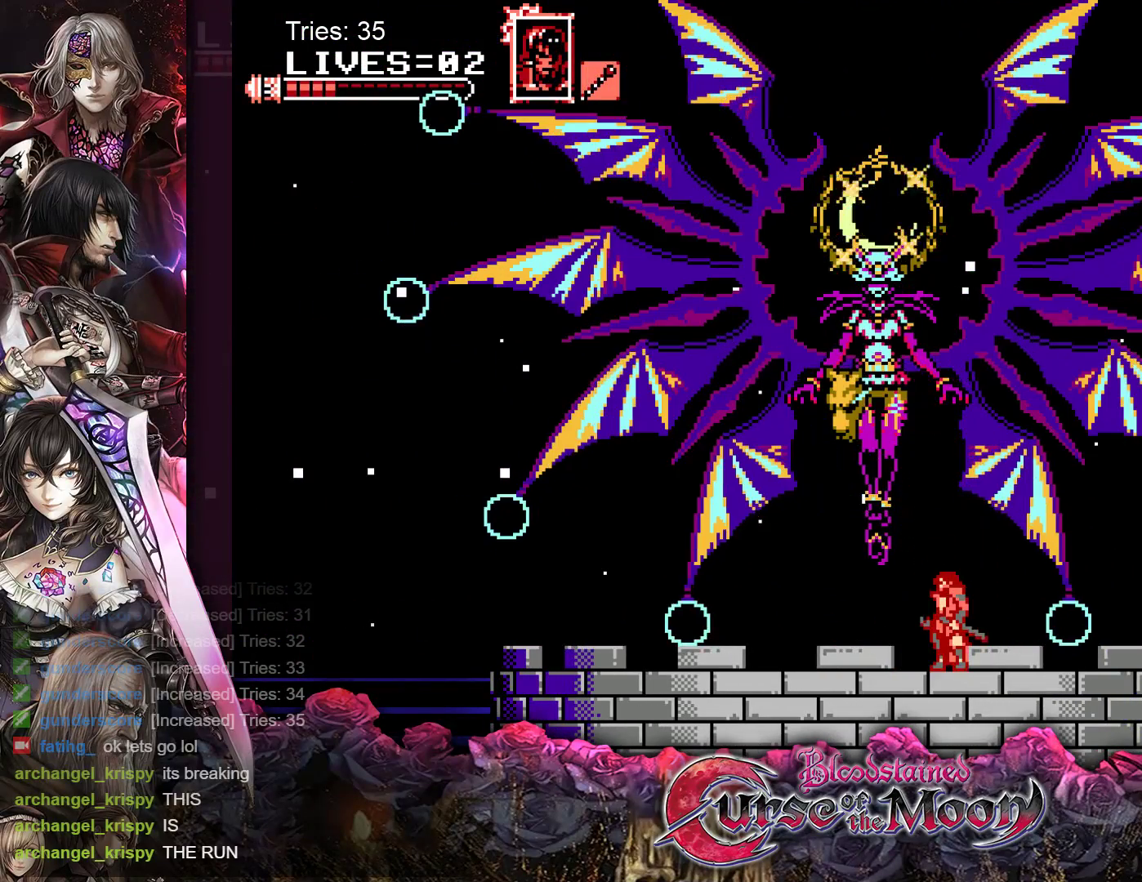
{"buttons": ["Y"], "events": []}
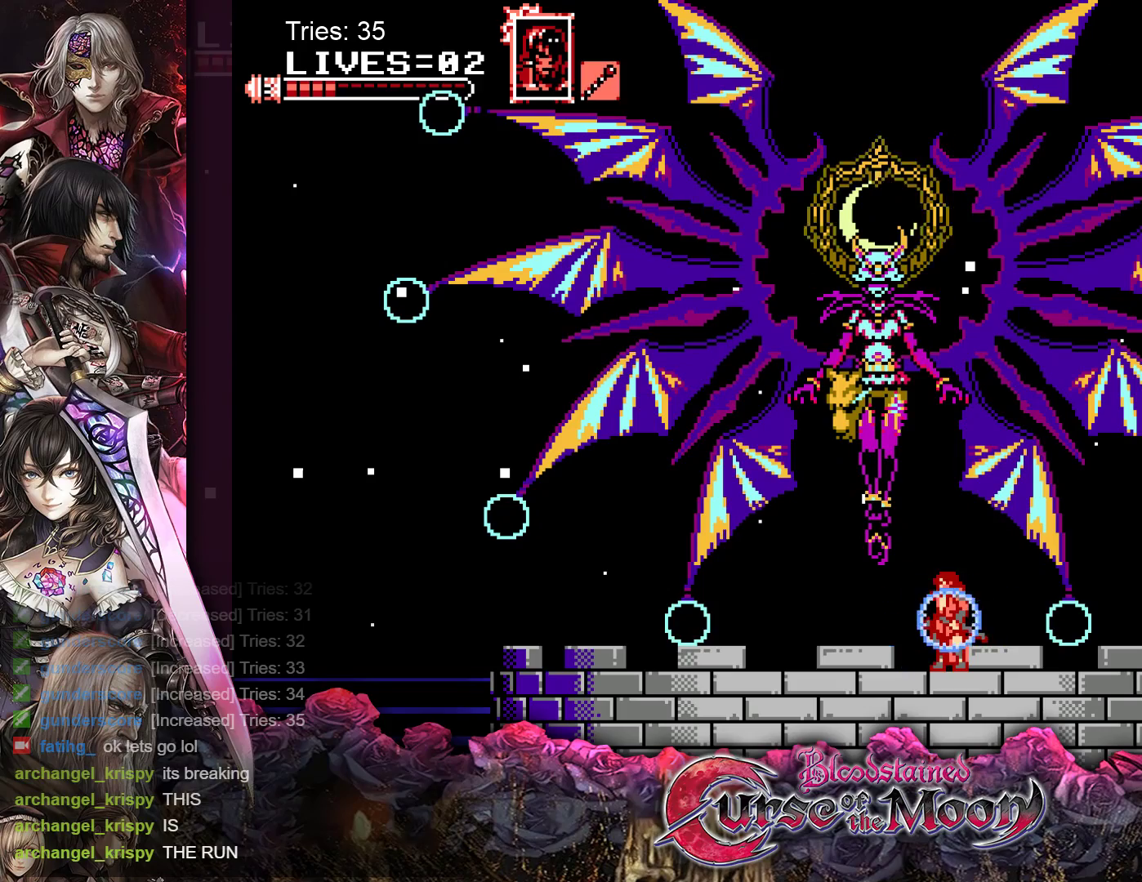
{"buttons": ["Y"], "events": [[250, "B", "down"], [450, "B", "up"]]}
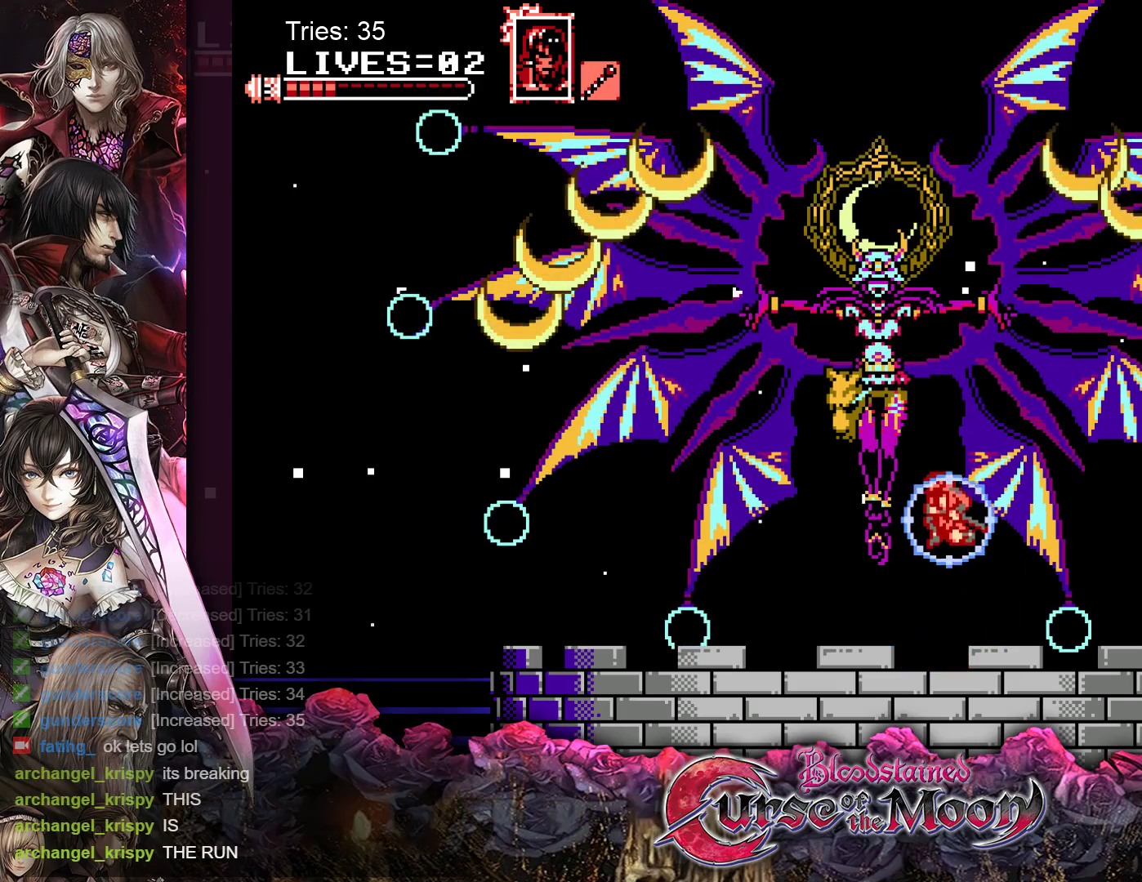
{"buttons": [], "events": [[83, "B", "down"], [333, "B", "up"], [350, "Y", "up"]]}
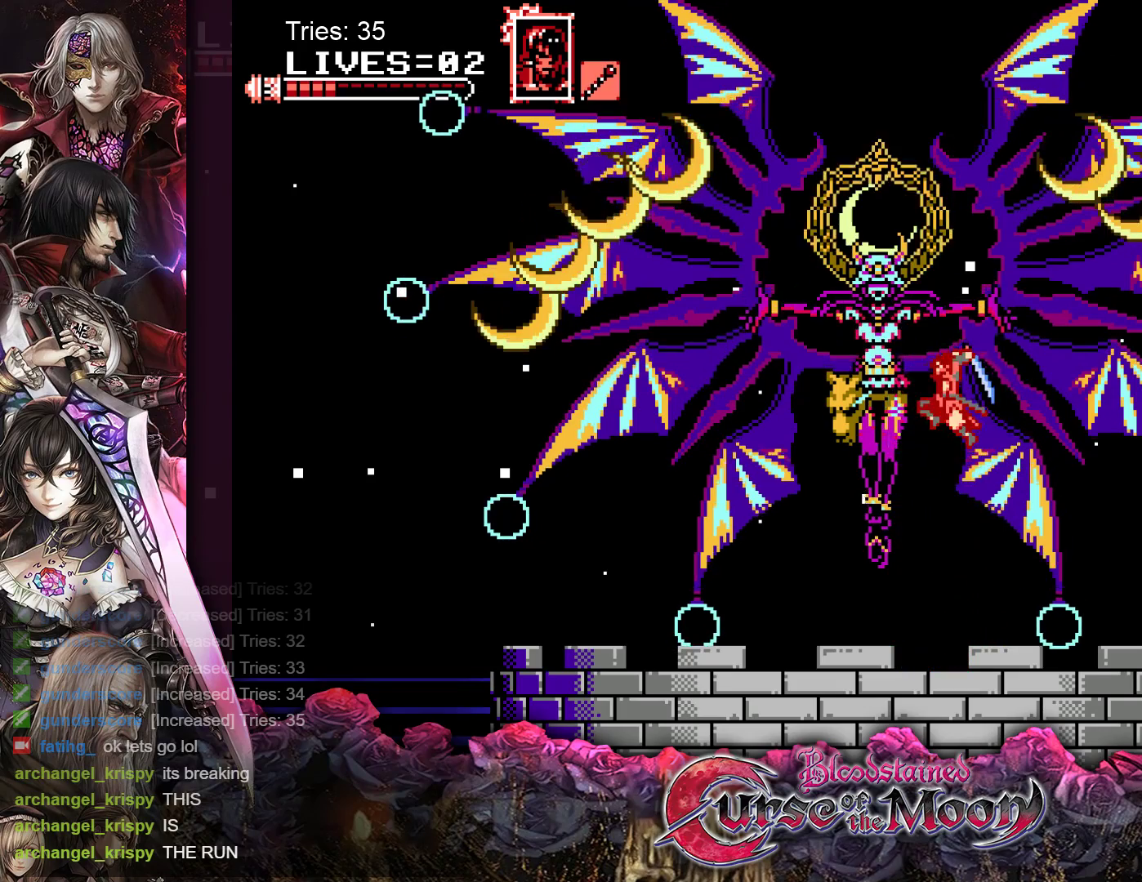
{"buttons": ["DPAD_RIGHT"], "events": [[300, "DPAD_RIGHT", "down"]]}
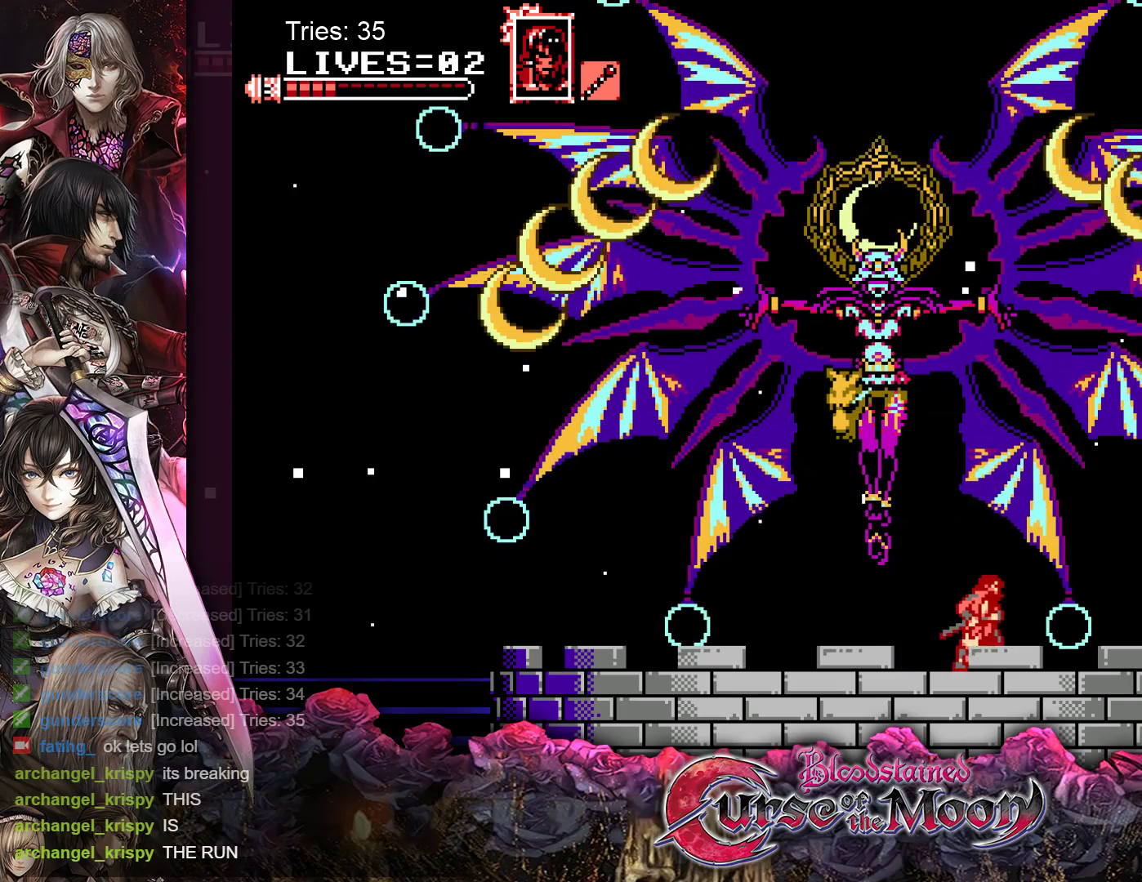
{"buttons": [], "events": [[467, "DPAD_RIGHT", "up"]]}
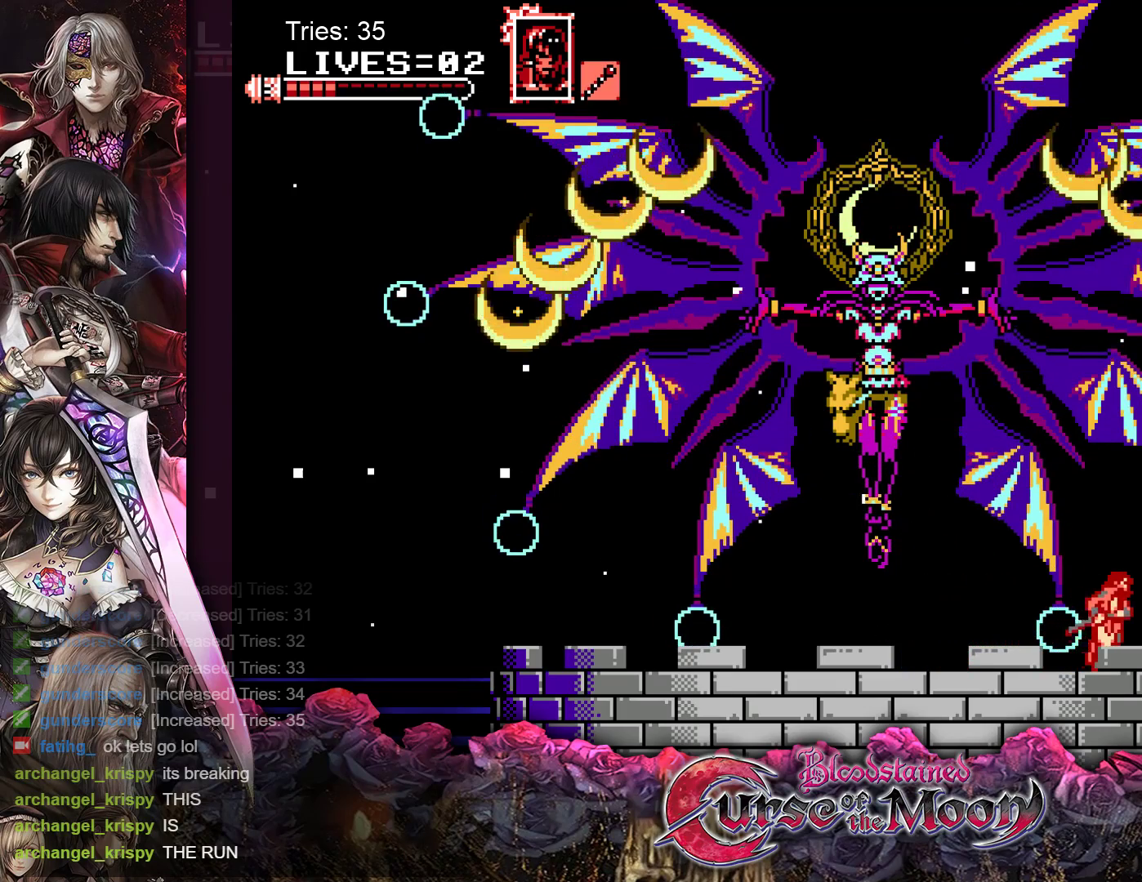
{"buttons": ["DPAD_LEFT"], "events": [[383, "DPAD_LEFT", "down"]]}
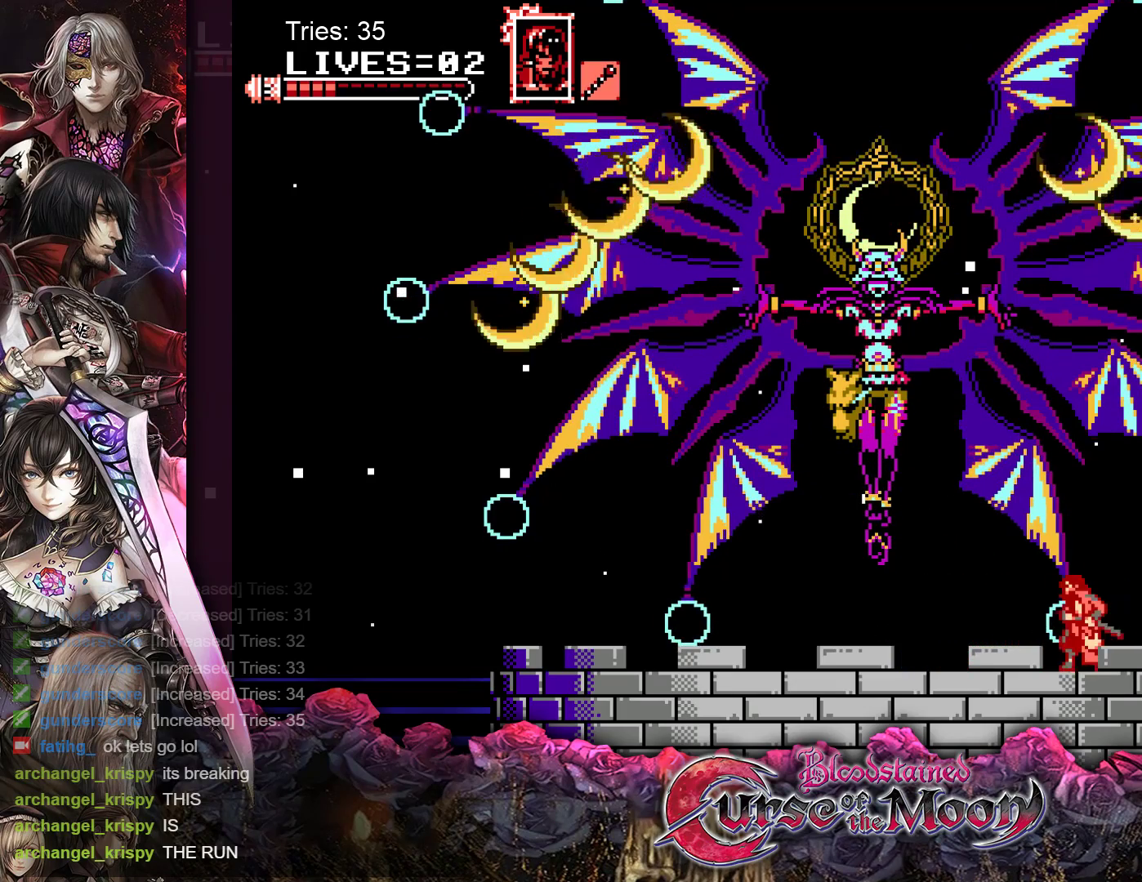
{"buttons": ["R1", "DPAD_LEFT"], "events": [[17, "R1", "down"], [133, "R1", "up"], [233, "R1", "down"], [350, "R1", "up"], [450, "R1", "down"]]}
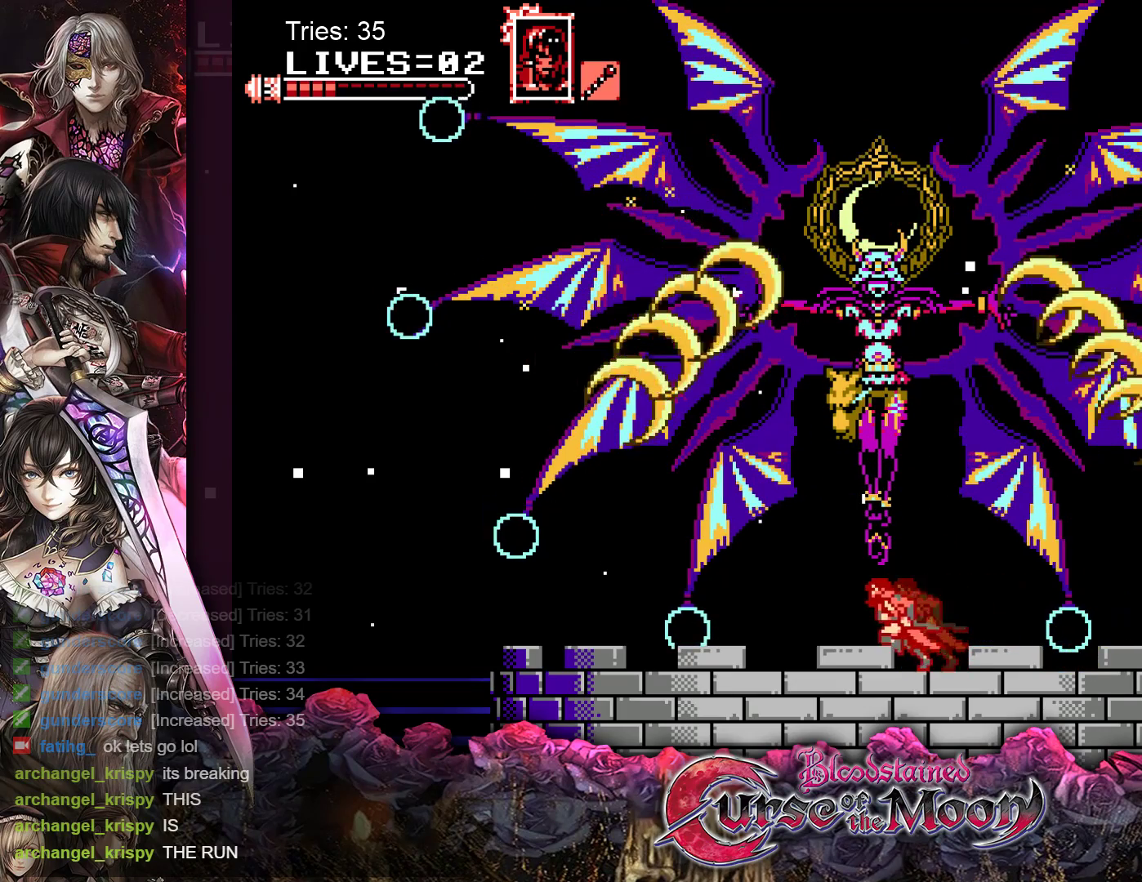
{"buttons": [], "events": [[33, "R1", "up"], [133, "R1", "down"], [250, "R1", "up"], [367, "DPAD_LEFT", "up"], [383, "DPAD_LEFT", "down"], [450, "DPAD_LEFT", "up"]]}
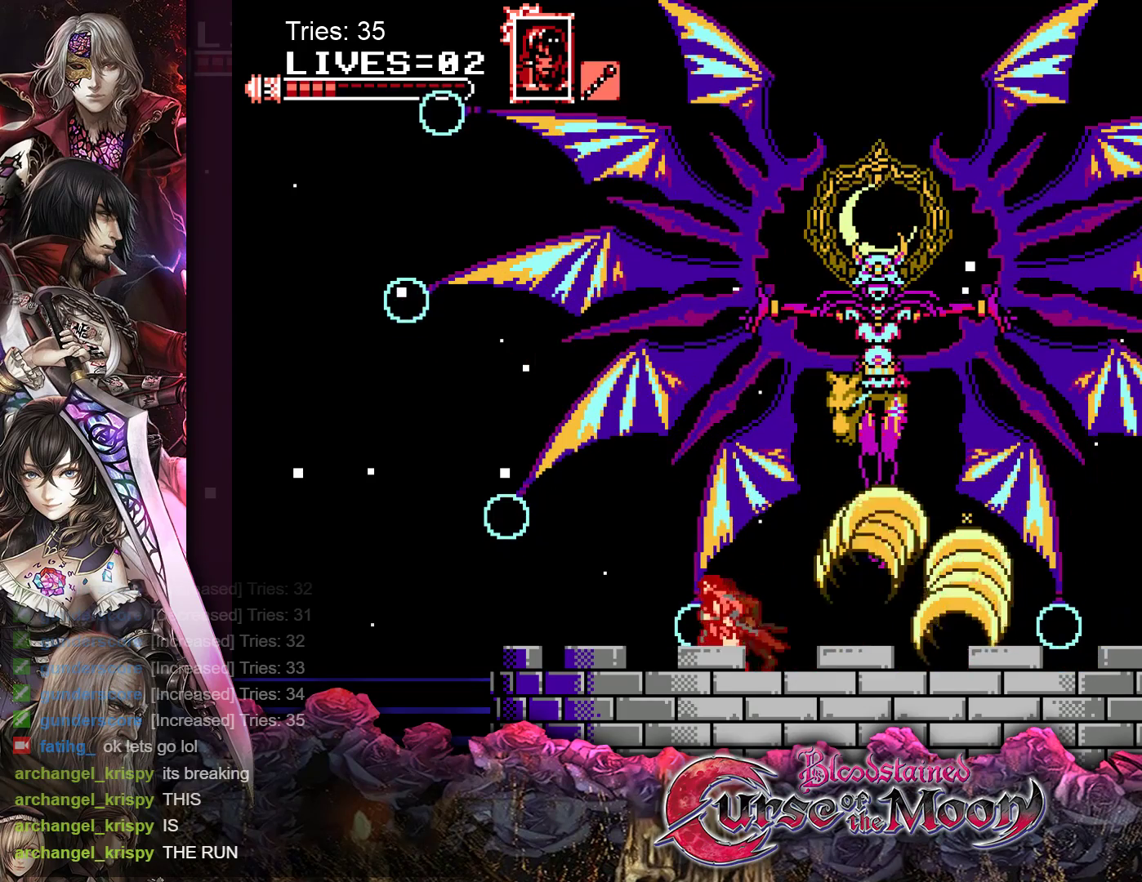
{"buttons": ["Y"], "events": [[33, "DPAD_RIGHT", "down"], [267, "DPAD_RIGHT", "up"], [417, "Y", "down"]]}
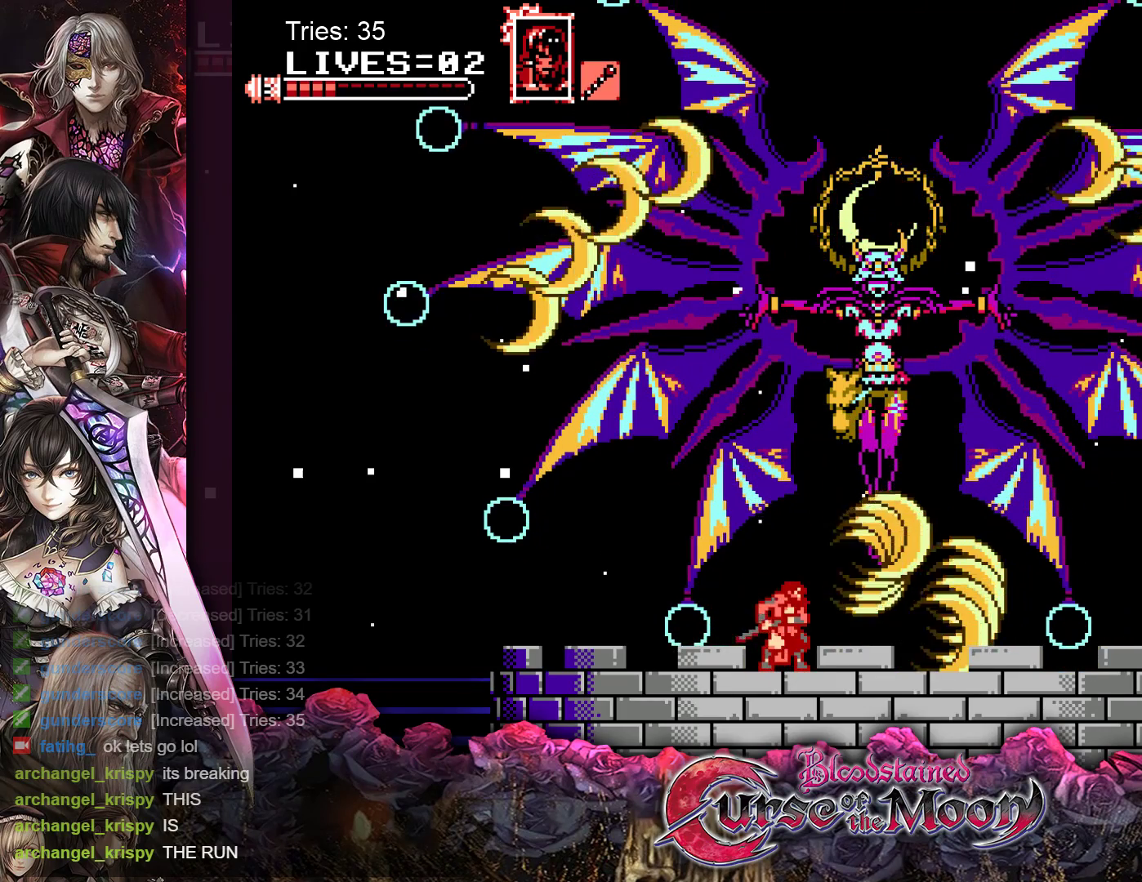
{"buttons": ["DPAD_RIGHT"], "events": [[50, "Y", "up"], [417, "DPAD_RIGHT", "down"]]}
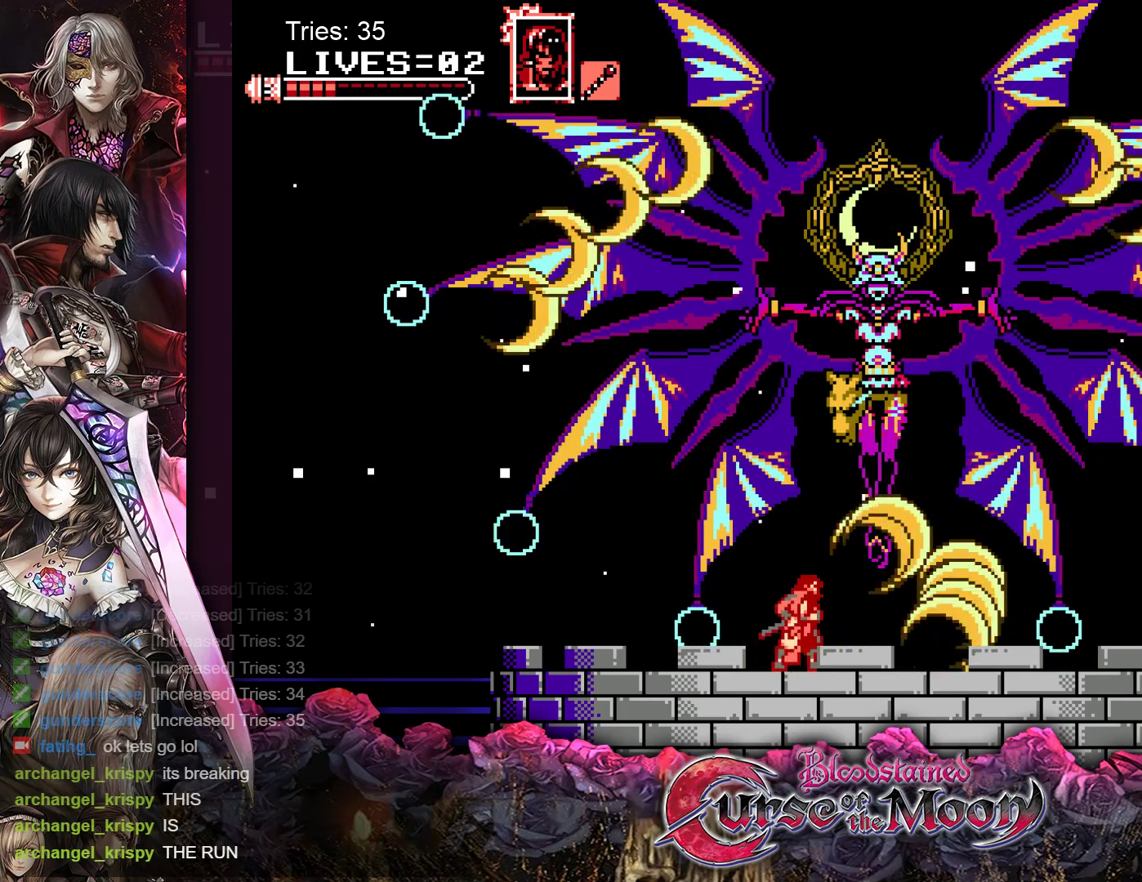
{"buttons": ["DPAD_RIGHT"], "events": [[117, "B", "down"], [117, "Y", "down"], [217, "B", "up"], [217, "Y", "up"]]}
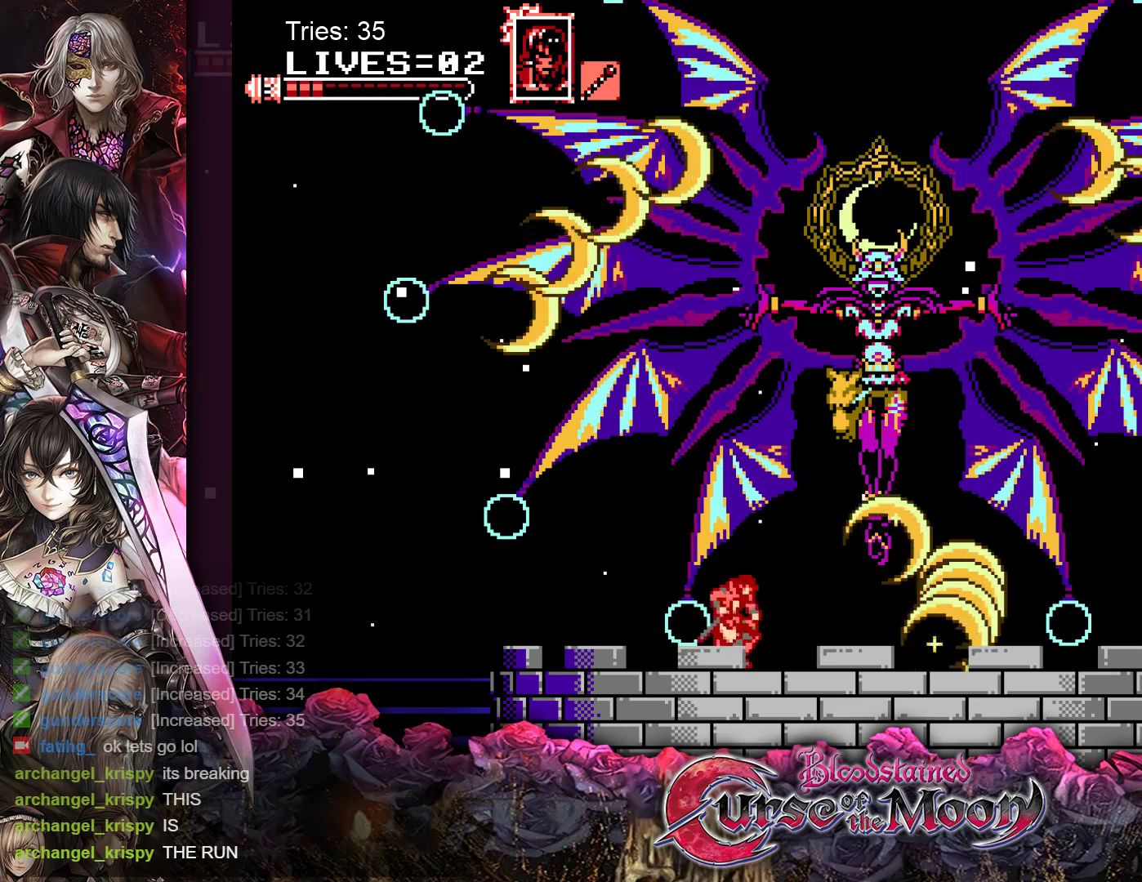
{"buttons": ["DPAD_RIGHT"], "events": [[150, "B", "down"], [150, "Y", "down"], [350, "B", "up"], [350, "Y", "up"]]}
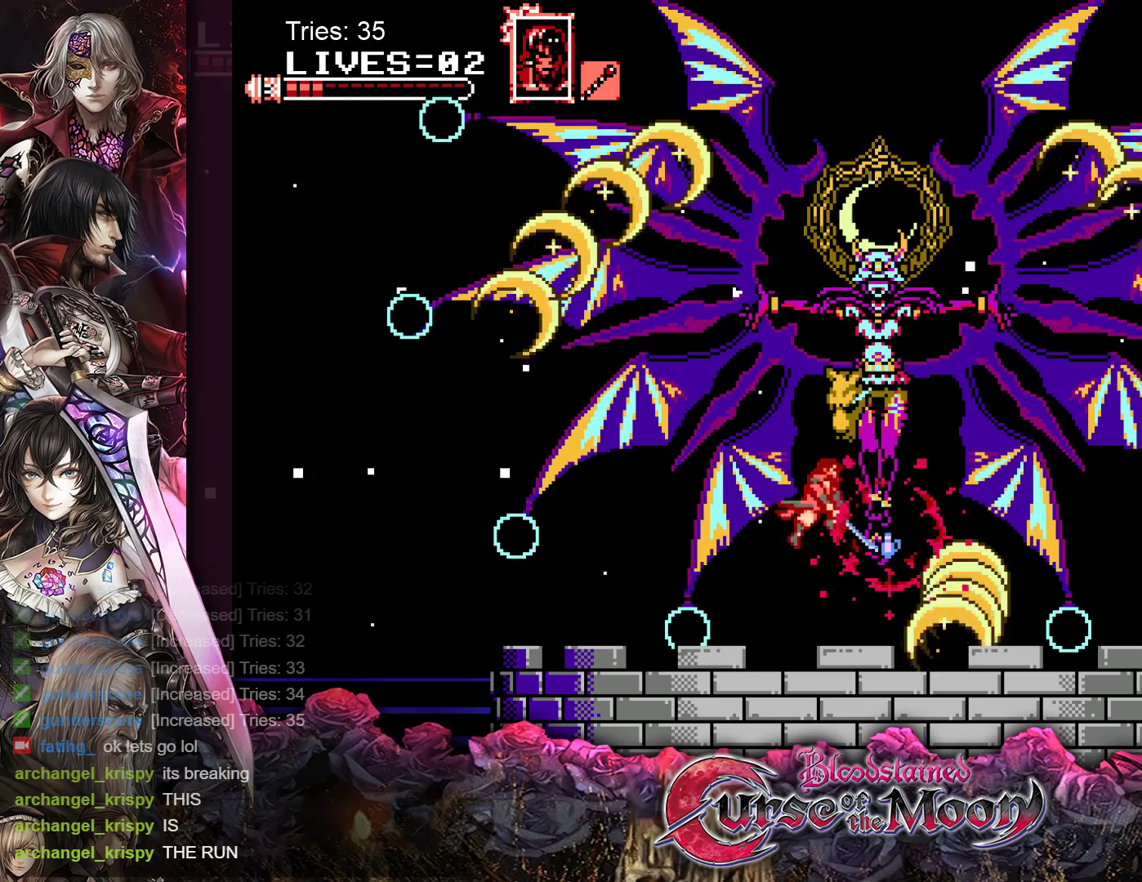
{"buttons": ["DPAD_RIGHT"], "events": [[50, "B", "down"], [50, "Y", "down"], [167, "B", "up"], [183, "Y", "up"], [267, "Y", "down"], [283, "B", "down"], [367, "B", "up"], [383, "Y", "up"]]}
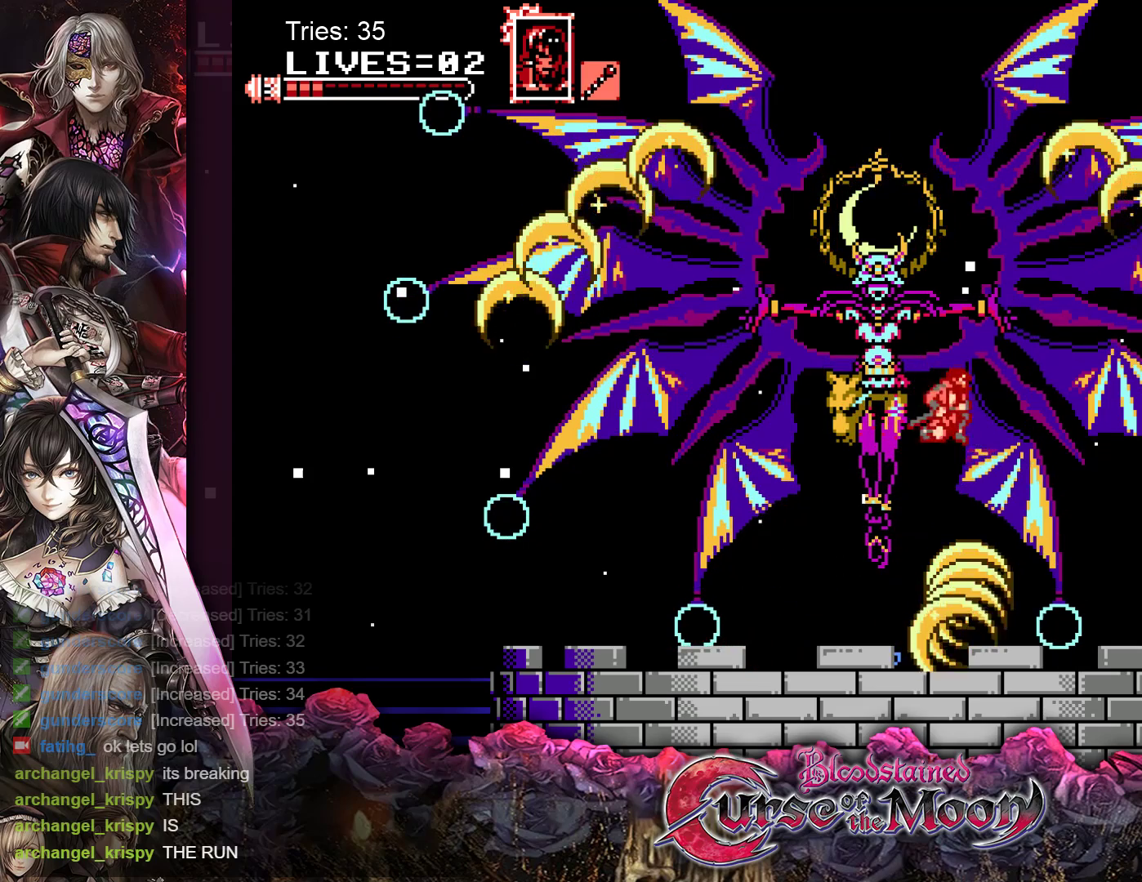
{"buttons": ["DPAD_RIGHT"], "events": [[150, "B", "down"], [150, "Y", "down"], [300, "B", "up"], [300, "Y", "up"]]}
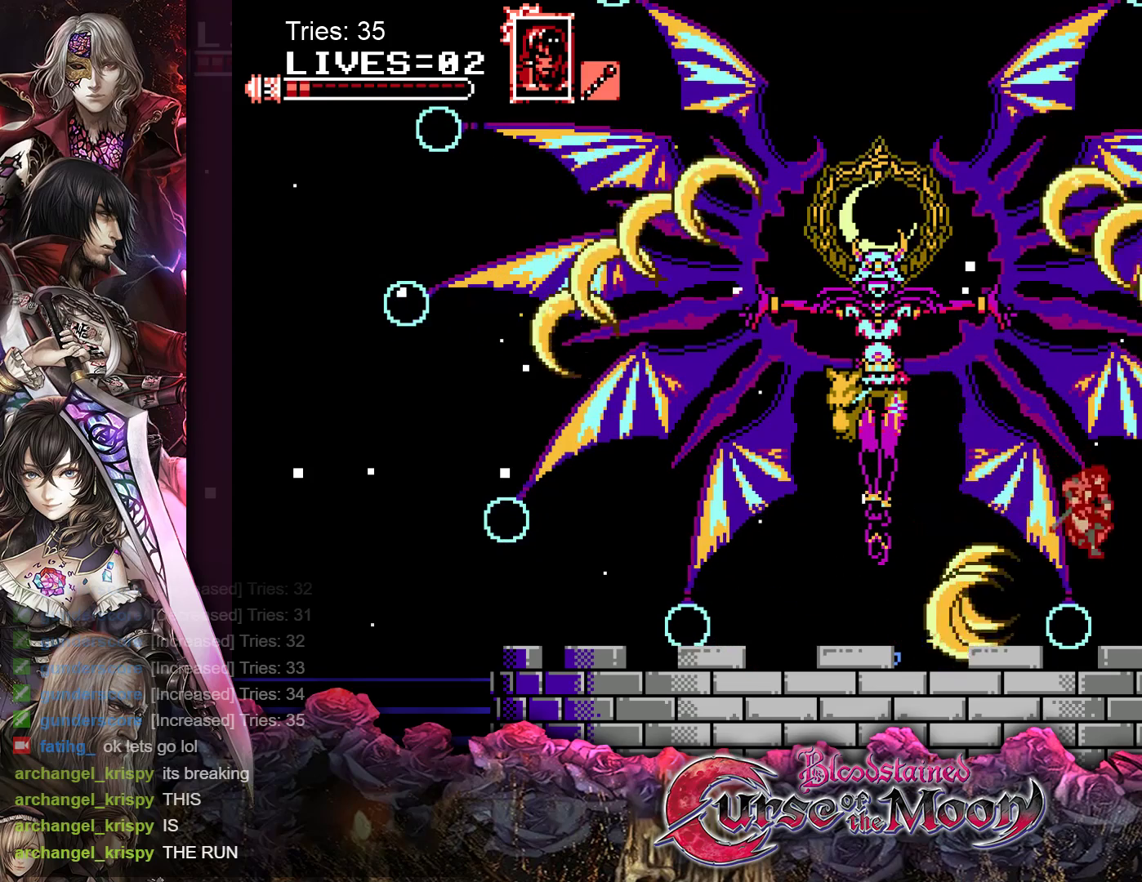
{"buttons": ["DPAD_LEFT"], "events": [[117, "DPAD_RIGHT", "up"], [217, "DPAD_LEFT", "down"], [233, "B", "down"], [250, "Y", "down"], [450, "B", "up"], [450, "Y", "up"]]}